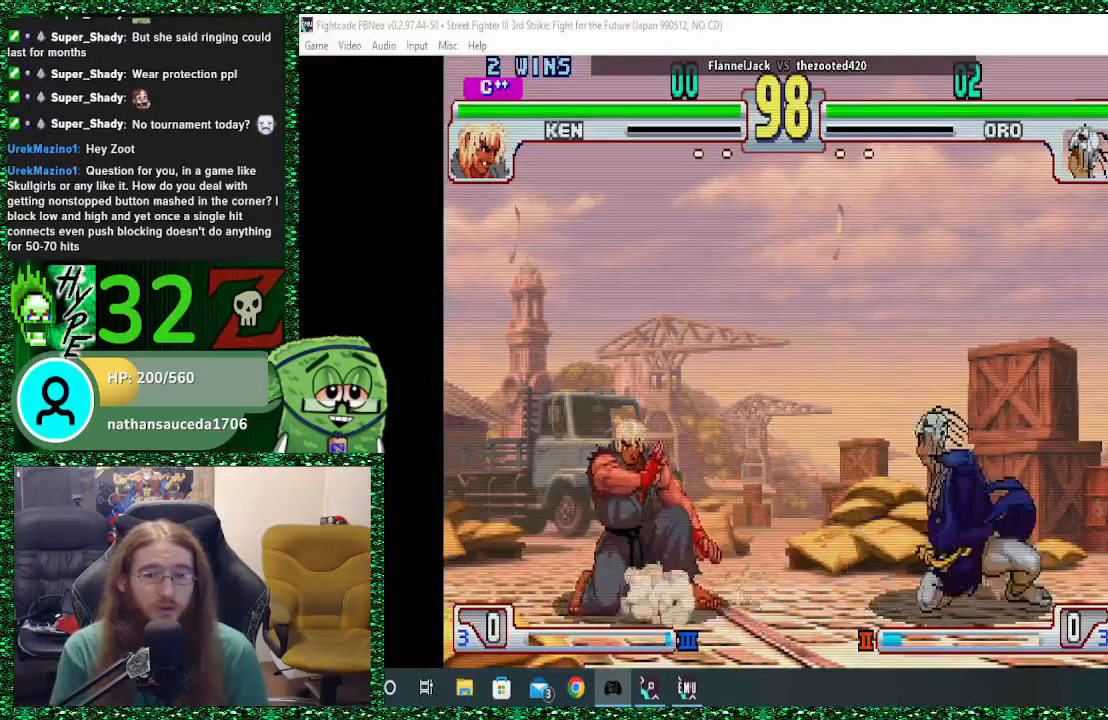
Gameplay with a controller (arcade stick); each line is a JSON object with the inputs held at the frame after it. "events" lists button and stick changes between this image and that frame as [ms after this image, input, new state], when the widget could be followed in between. Not read: L3 R3.
{"buttons": [], "left_stick": "right", "events": [[33, "left_stick", "up-left"], [67, "R1", "down"], [133, "left_stick", "center"], [167, "R1", "up"], [333, "left_stick", "right"]]}
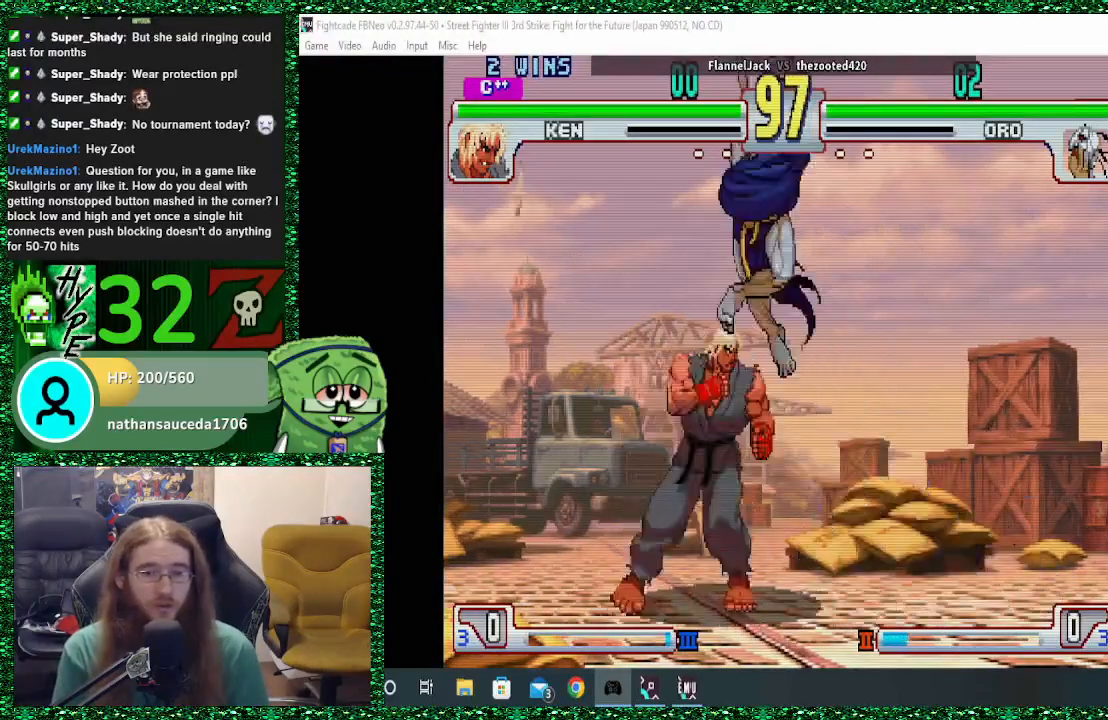
{"buttons": [], "left_stick": "right", "events": []}
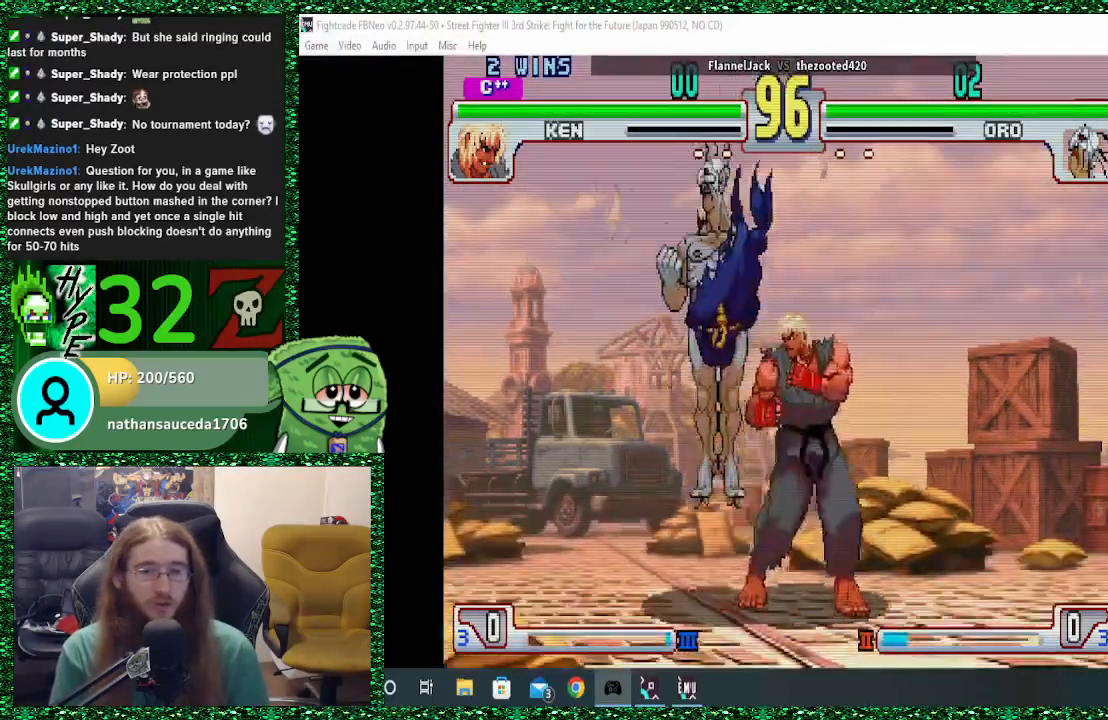
{"buttons": [], "left_stick": "left", "events": [[167, "CIRCLE", "down"], [200, "CROSS", "down"], [200, "SQUARE", "down"], [267, "CIRCLE", "up"], [267, "CROSS", "up"], [267, "SQUARE", "up"], [333, "CIRCLE", "down"], [333, "CROSS", "down"], [333, "SQUARE", "down"], [367, "CIRCLE", "up"], [367, "SQUARE", "up"], [400, "left_stick", "left"], [433, "CROSS", "up"]]}
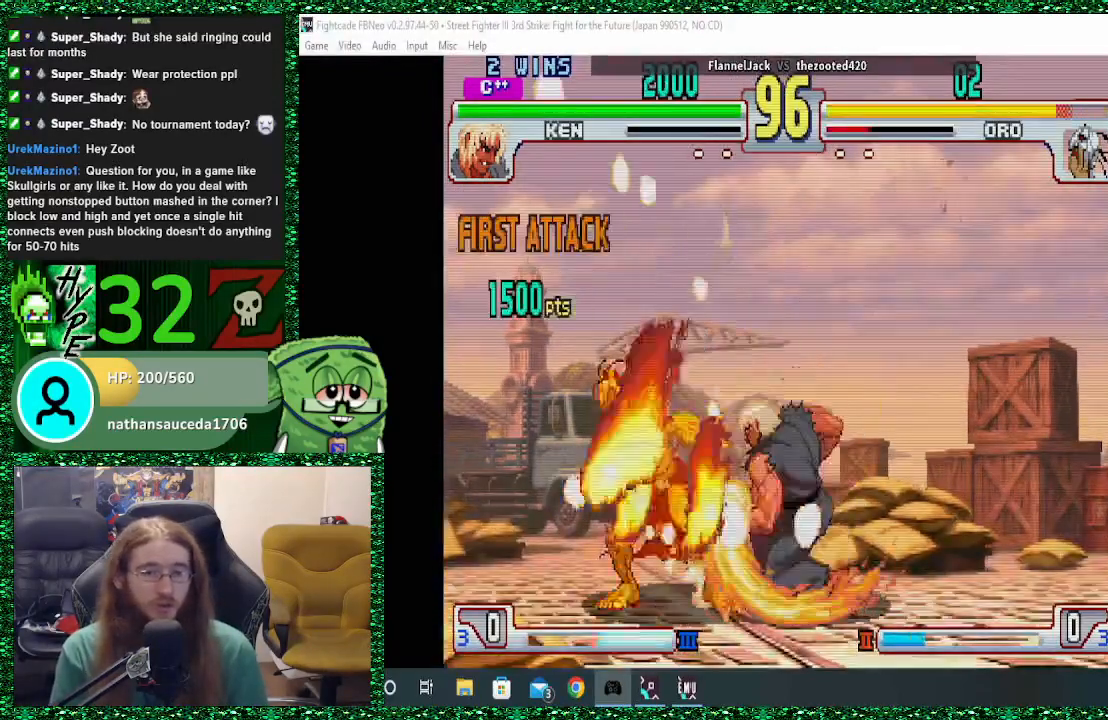
{"buttons": ["CIRCLE"], "left_stick": "down-left", "events": [[167, "left_stick", "down-left"], [200, "CROSS", "down"], [333, "CROSS", "up"], [500, "CIRCLE", "down"]]}
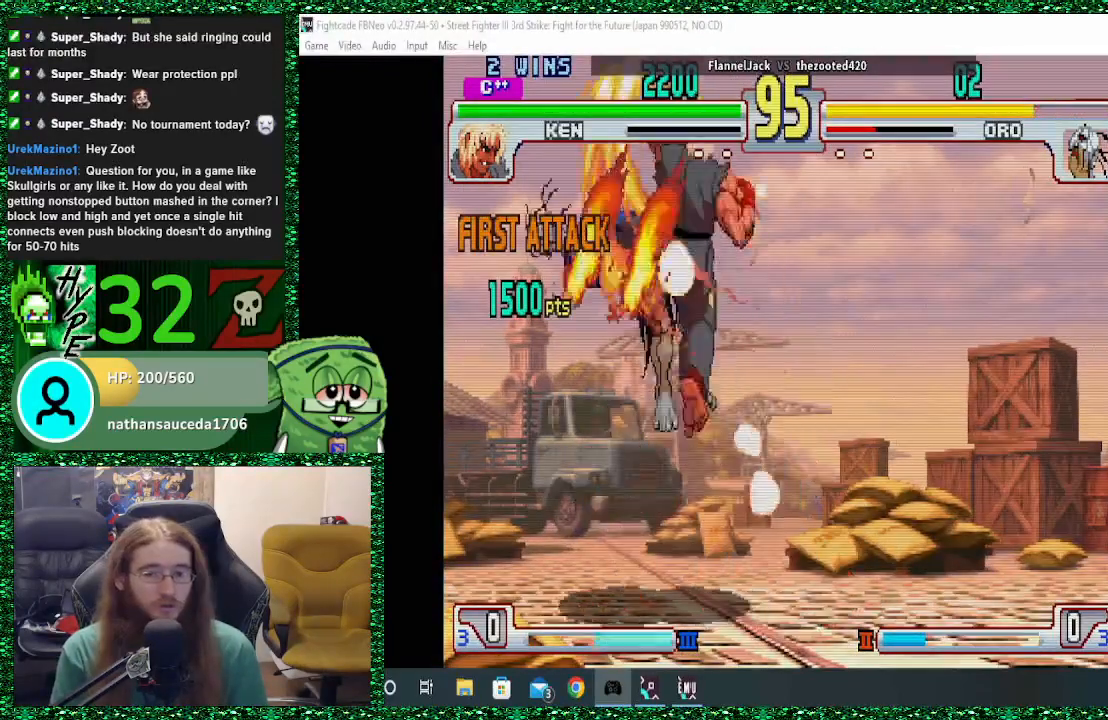
{"buttons": ["CIRCLE"], "left_stick": "down-left", "events": [[167, "CIRCLE", "up"], [333, "CIRCLE", "down"]]}
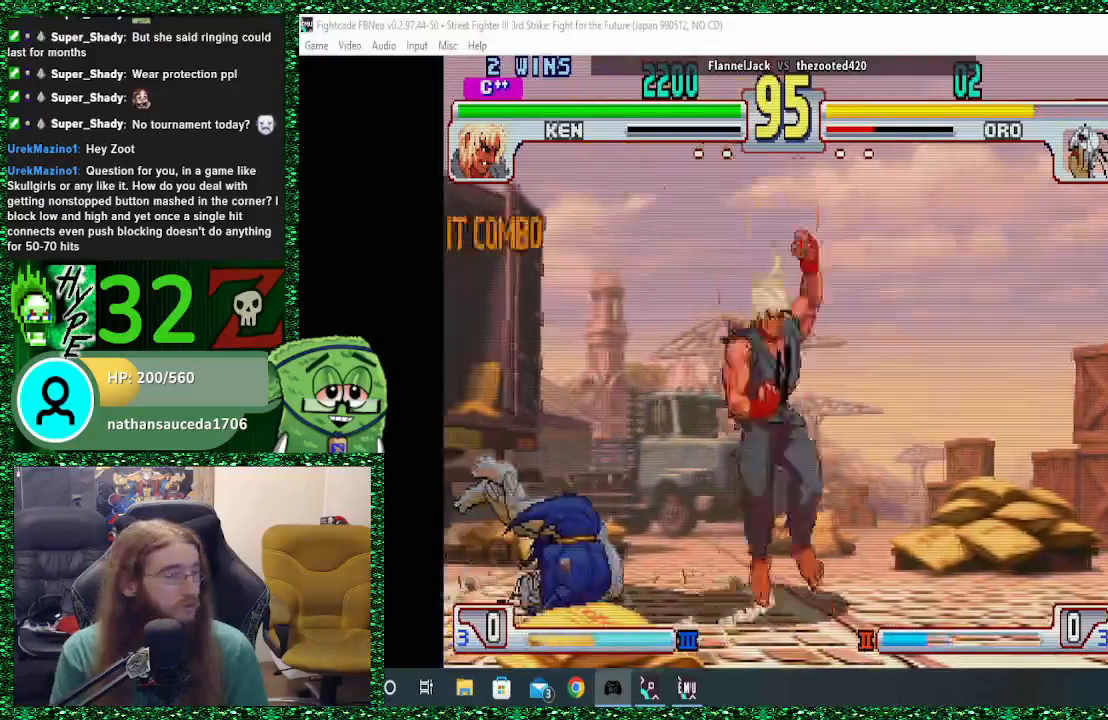
{"buttons": [], "left_stick": "down-left"}
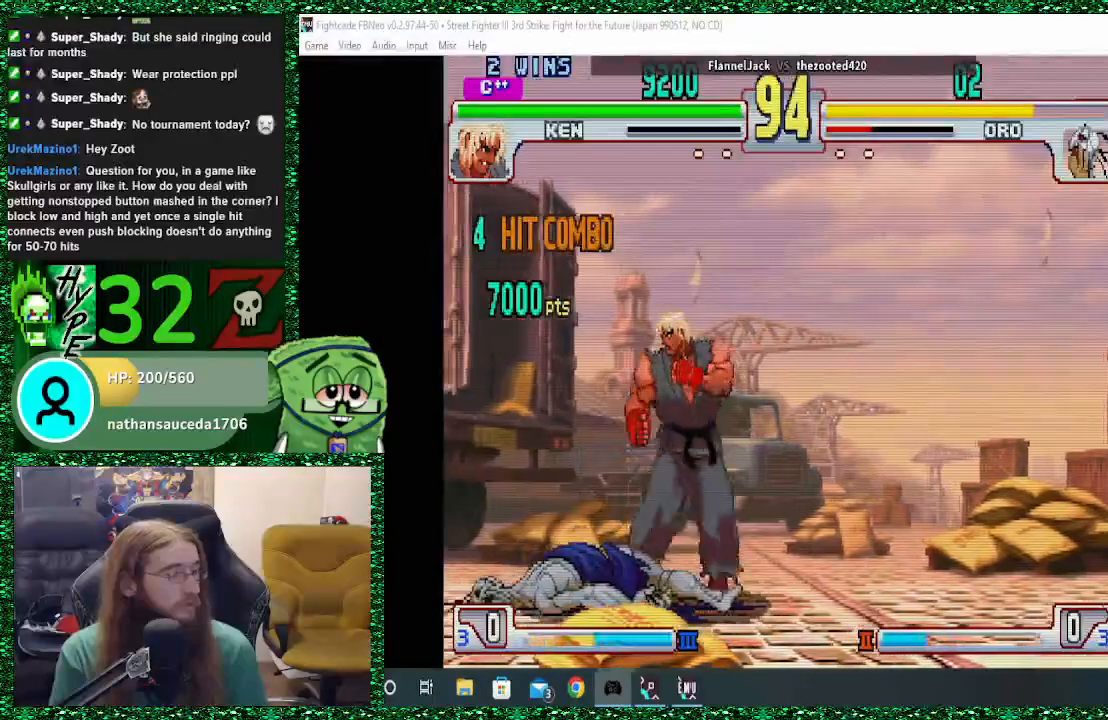
{"buttons": [], "left_stick": "down-left", "events": []}
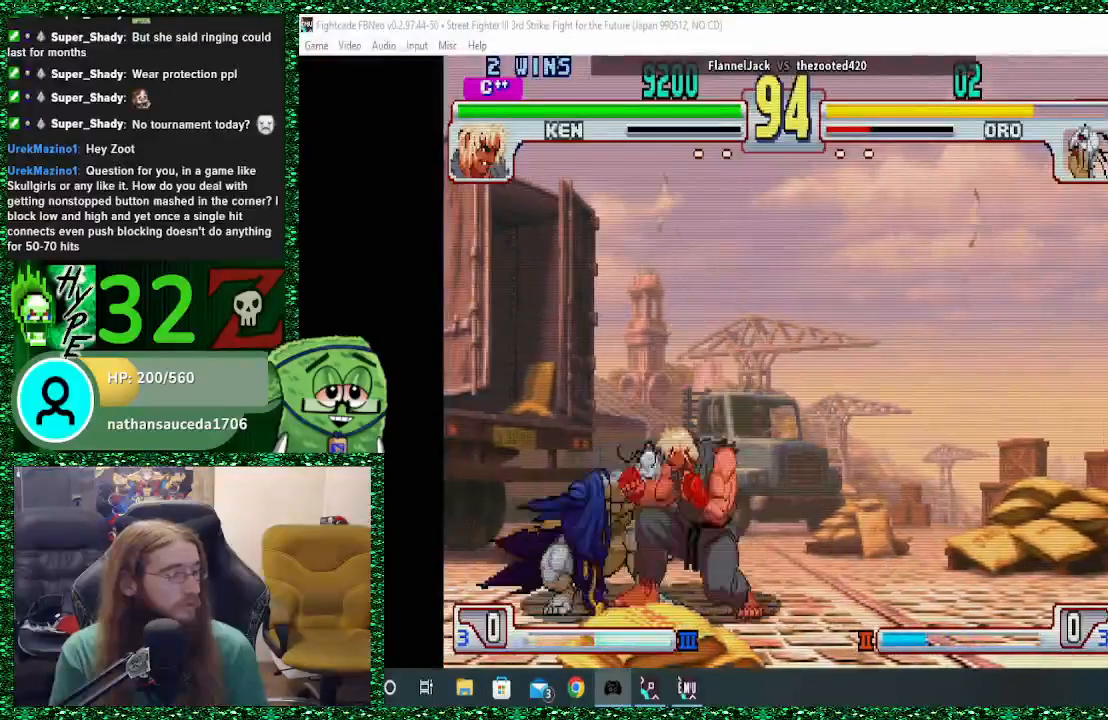
{"buttons": [], "left_stick": "down-left", "events": [[67, "SQUARE", "down"], [67, "left_stick", "up-left"], [167, "SQUARE", "up"], [233, "left_stick", "down-left"]]}
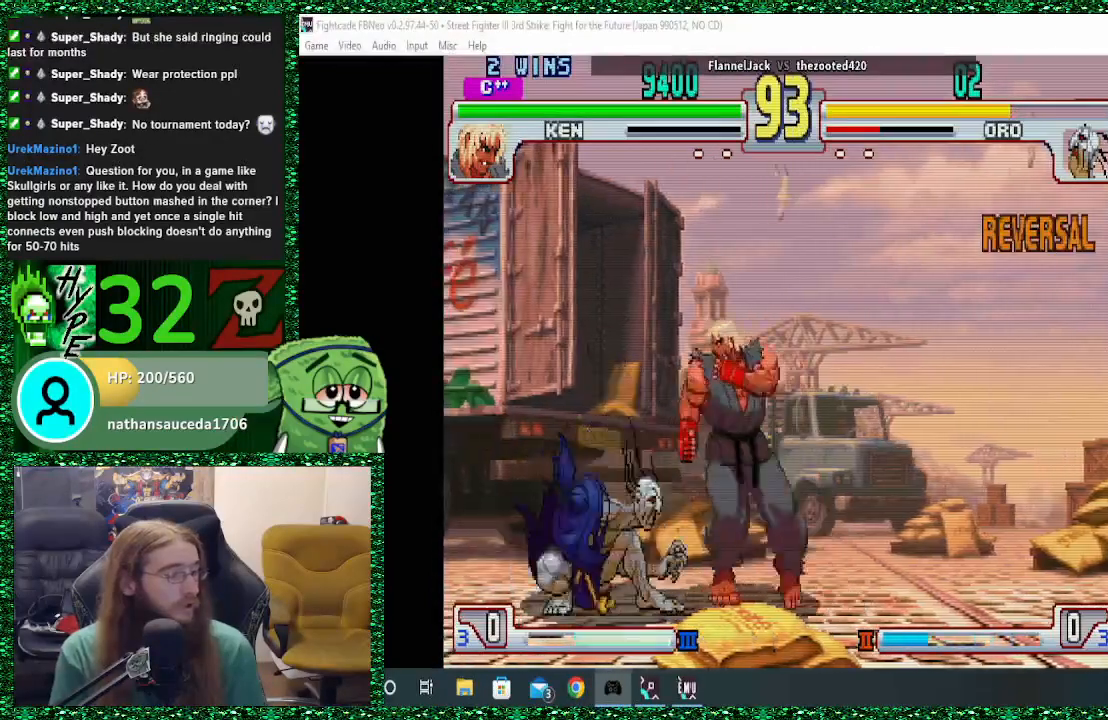
{"buttons": [], "left_stick": "down-left", "events": [[133, "TRIANGLE", "down"], [367, "TRIANGLE", "up"]]}
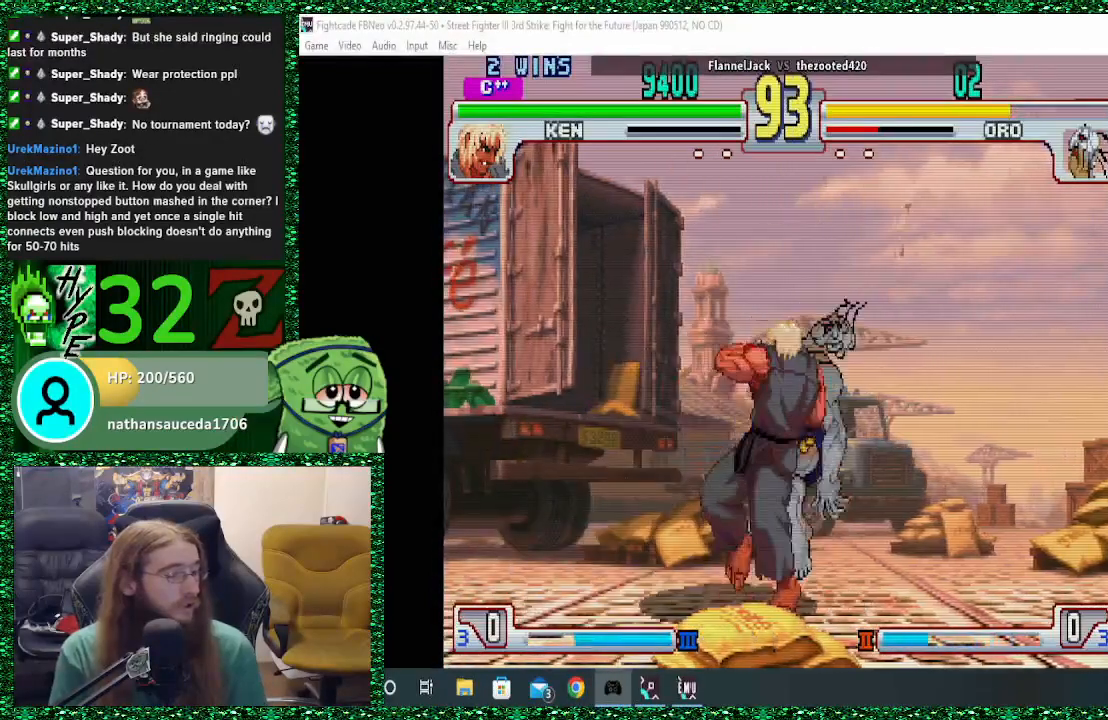
{"buttons": [], "left_stick": "down", "events": [[67, "left_stick", "center"], [267, "left_stick", "down"], [367, "left_stick", "center"], [433, "left_stick", "down"]]}
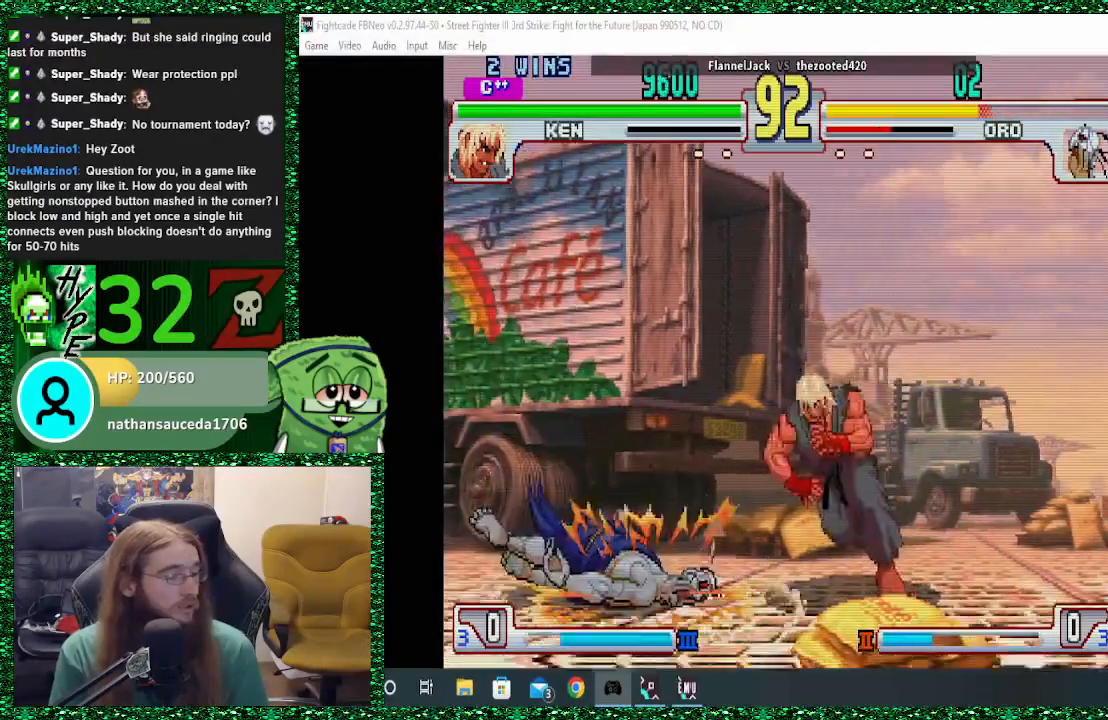
{"buttons": [], "left_stick": "left", "events": [[33, "left_stick", "center"], [133, "left_stick", "down"], [300, "left_stick", "left"]]}
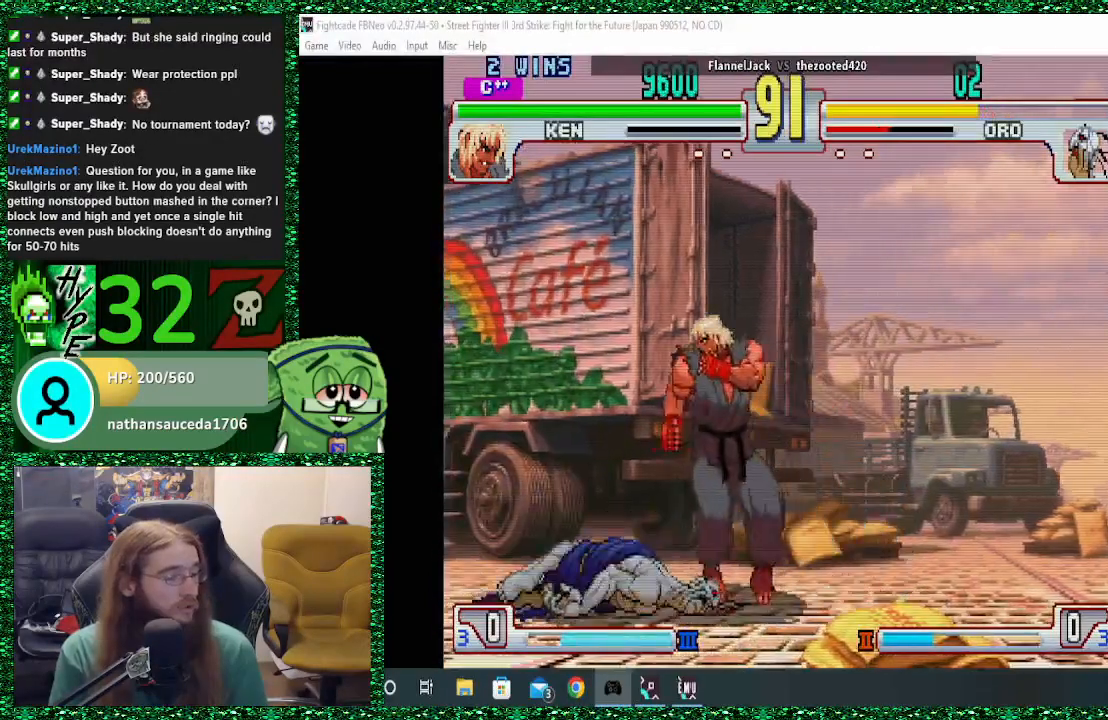
{"buttons": ["CROSS"], "left_stick": "down-left", "events": [[233, "CIRCLE", "down"], [267, "CROSS", "down"], [267, "SQUARE", "down"], [300, "SQUARE", "up"], [333, "CIRCLE", "up"], [333, "CROSS", "up"], [433, "CIRCLE", "down"], [433, "CROSS", "down"], [500, "CIRCLE", "up"], [500, "left_stick", "down-left"]]}
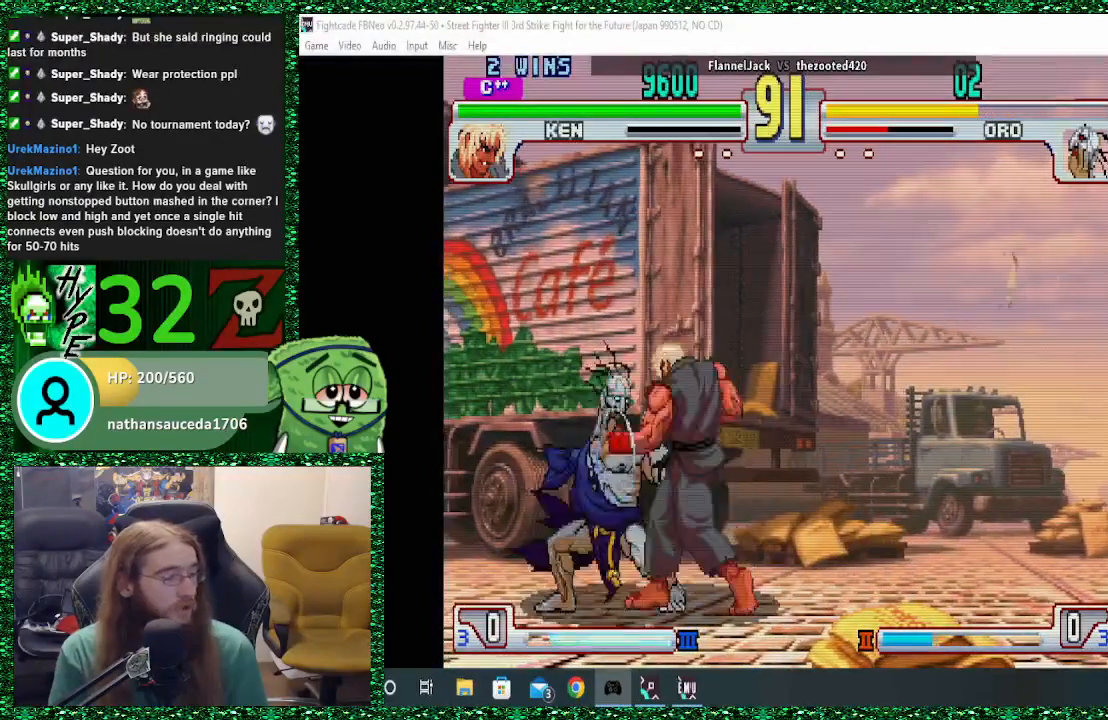
{"buttons": ["CIRCLE"], "left_stick": "down-left", "events": [[200, "CROSS", "up"], [467, "CIRCLE", "down"]]}
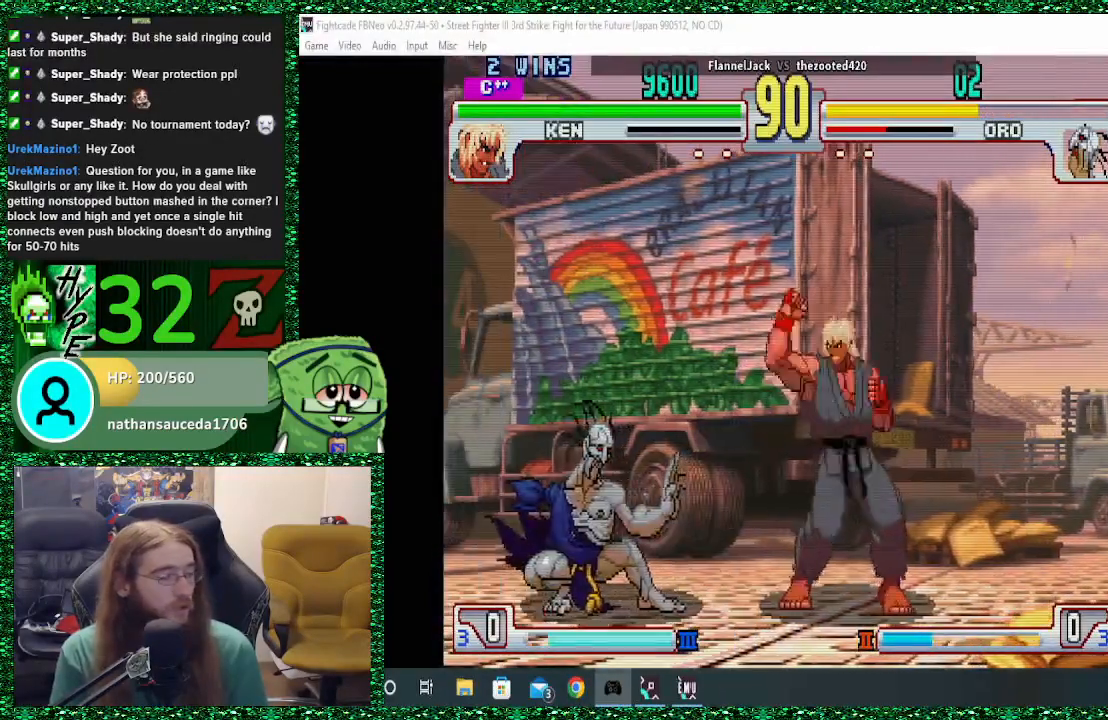
{"buttons": [], "left_stick": "center", "events": [[67, "CIRCLE", "up"], [133, "CIRCLE", "down"], [267, "CIRCLE", "up"], [400, "left_stick", "center"]]}
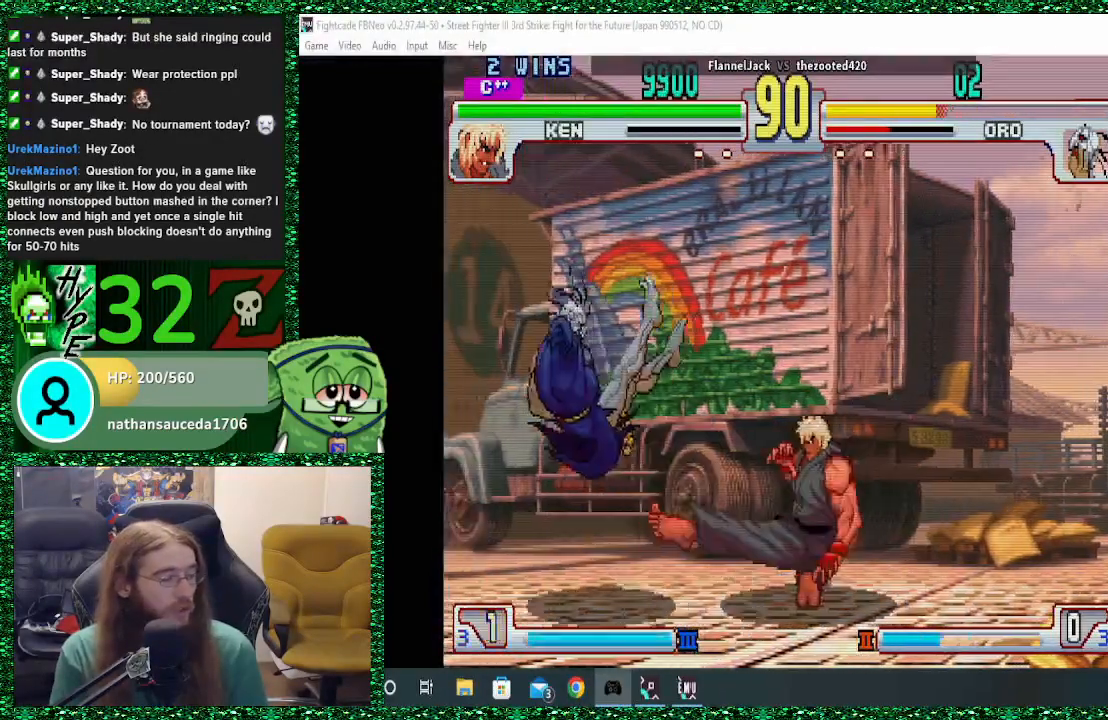
{"buttons": [], "left_stick": "down", "events": [[67, "left_stick", "up-right"], [233, "left_stick", "center"], [300, "left_stick", "down"], [400, "left_stick", "center"], [467, "left_stick", "down"]]}
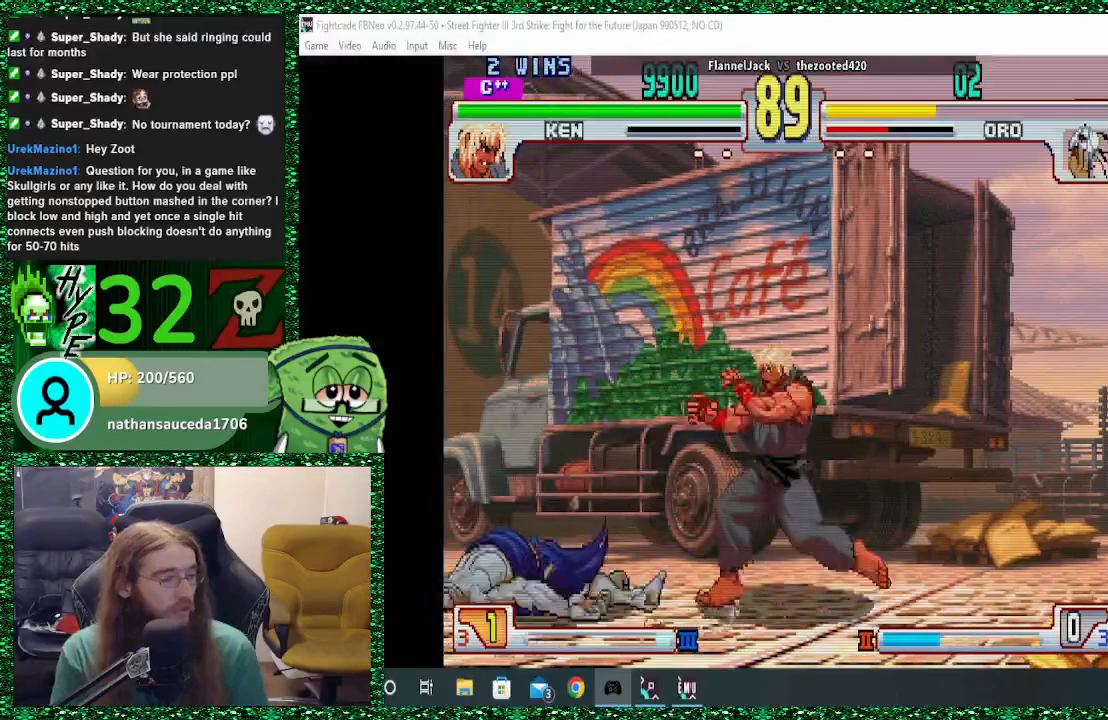
{"buttons": [], "left_stick": "left"}
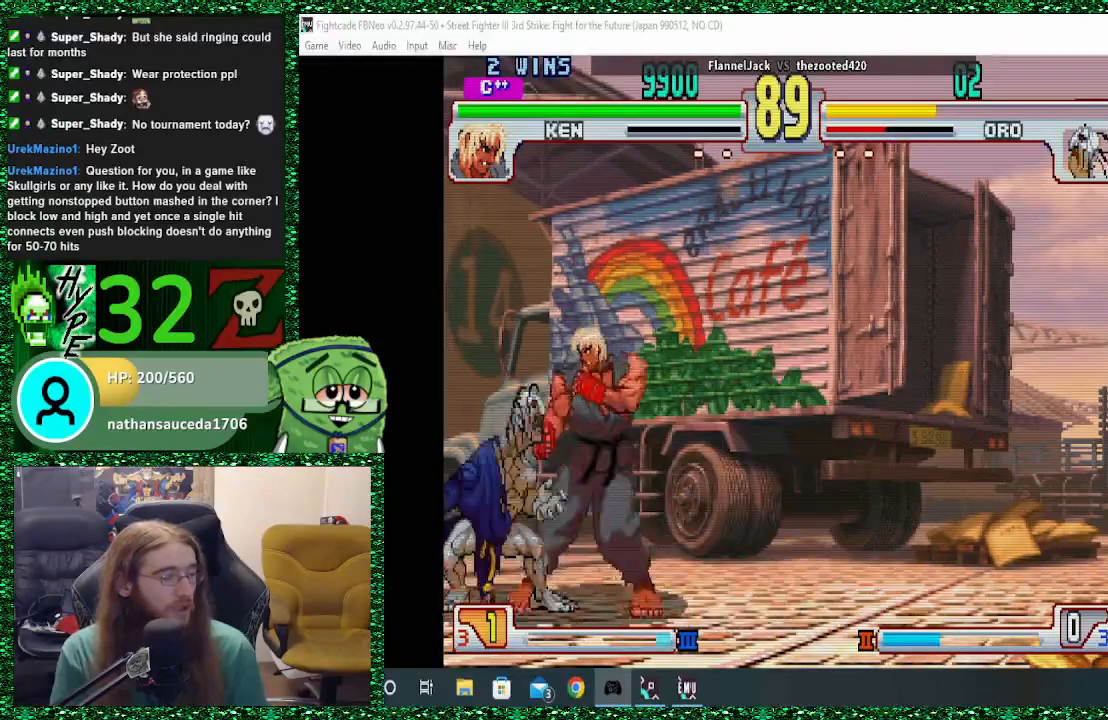
{"buttons": ["CROSS"], "left_stick": "down-left", "events": [[133, "CROSS", "down"], [233, "CROSS", "up"], [333, "CROSS", "down"], [400, "CROSS", "up"], [400, "left_stick", "down-left"], [467, "CROSS", "down"]]}
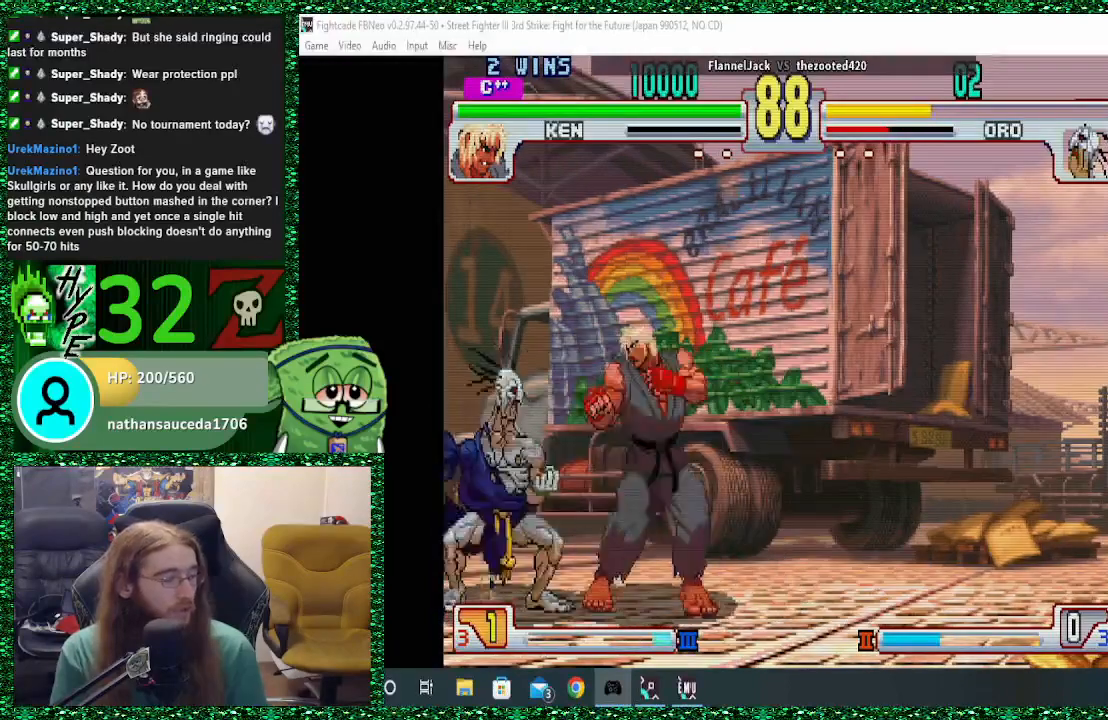
{"buttons": [], "left_stick": "down-left", "events": [[67, "CROSS", "up"], [133, "CROSS", "down"], [233, "CROSS", "up"], [300, "CIRCLE", "down"], [433, "CIRCLE", "up"]]}
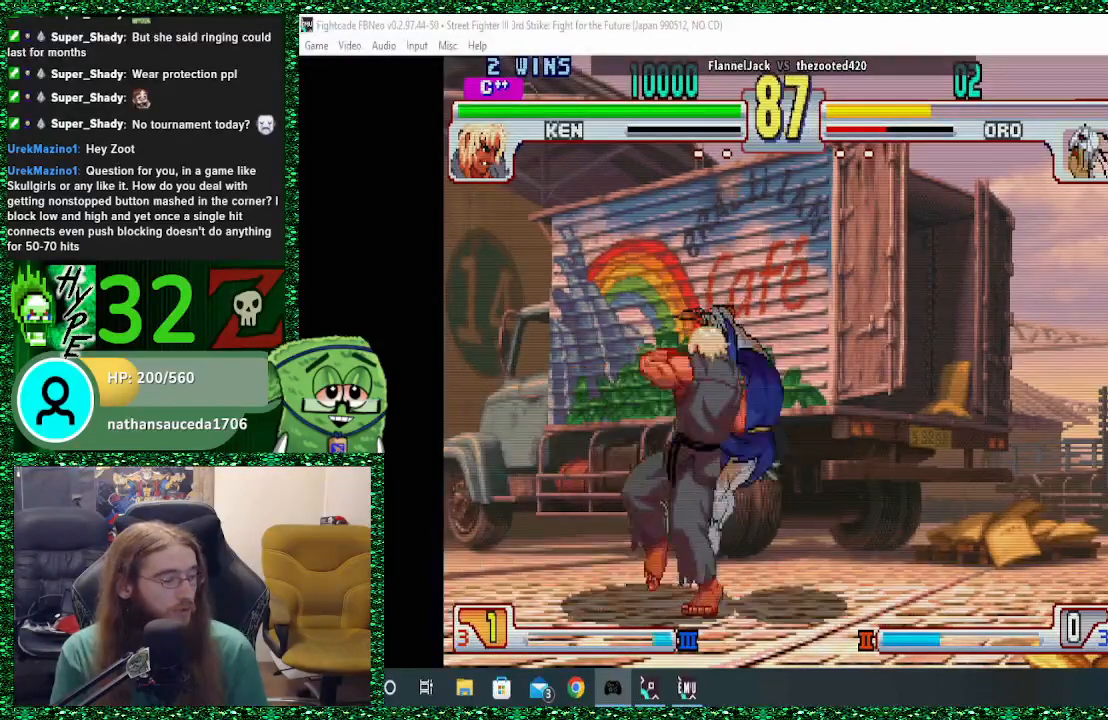
{"buttons": [], "left_stick": "down", "events": [[67, "left_stick", "center"], [233, "left_stick", "down"], [333, "left_stick", "center"], [433, "left_stick", "down"]]}
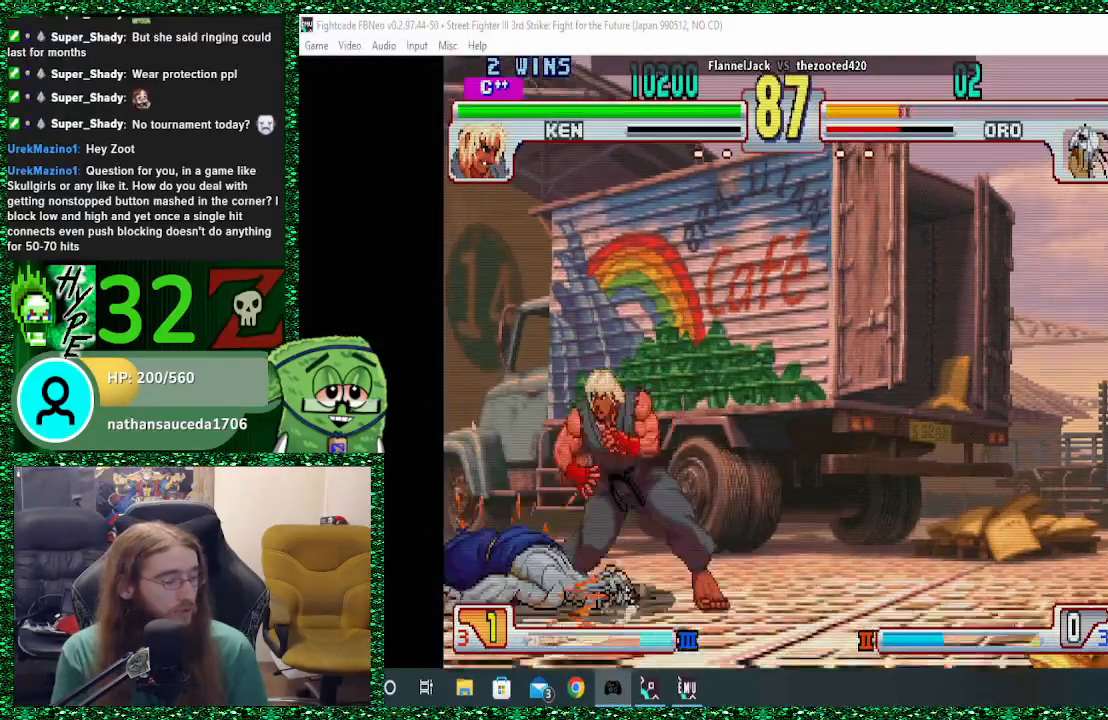
{"buttons": [], "left_stick": "up", "events": [[33, "left_stick", "center"], [100, "left_stick", "down"], [267, "left_stick", "center"], [333, "left_stick", "up"]]}
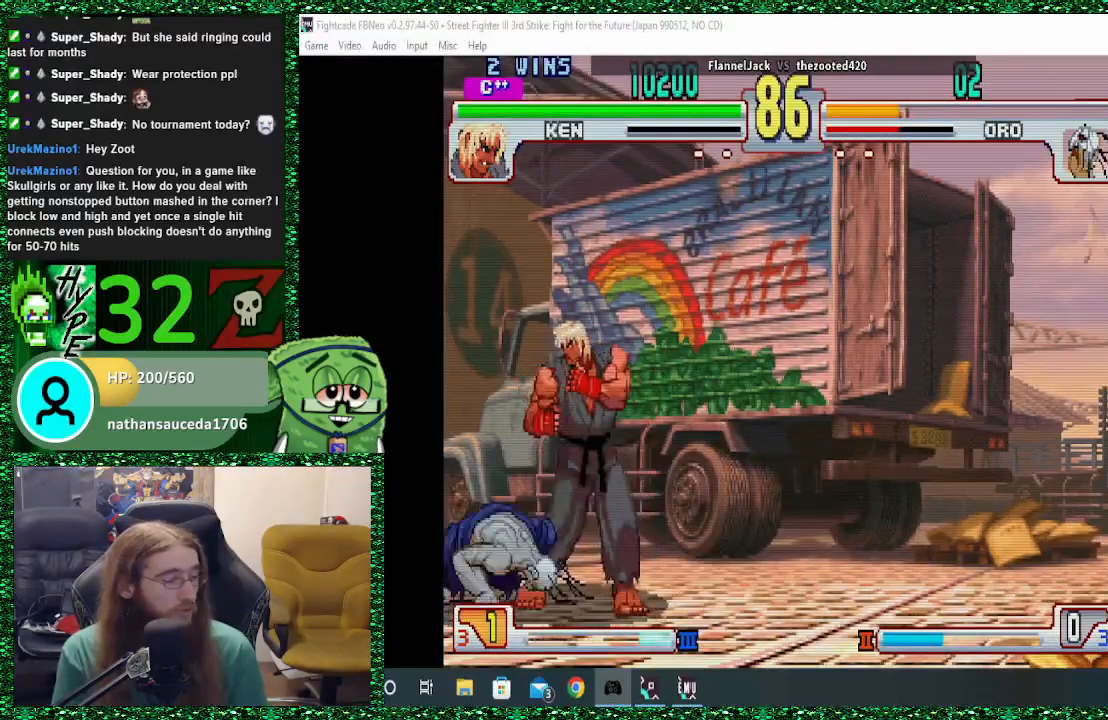
{"buttons": [], "left_stick": "up", "events": []}
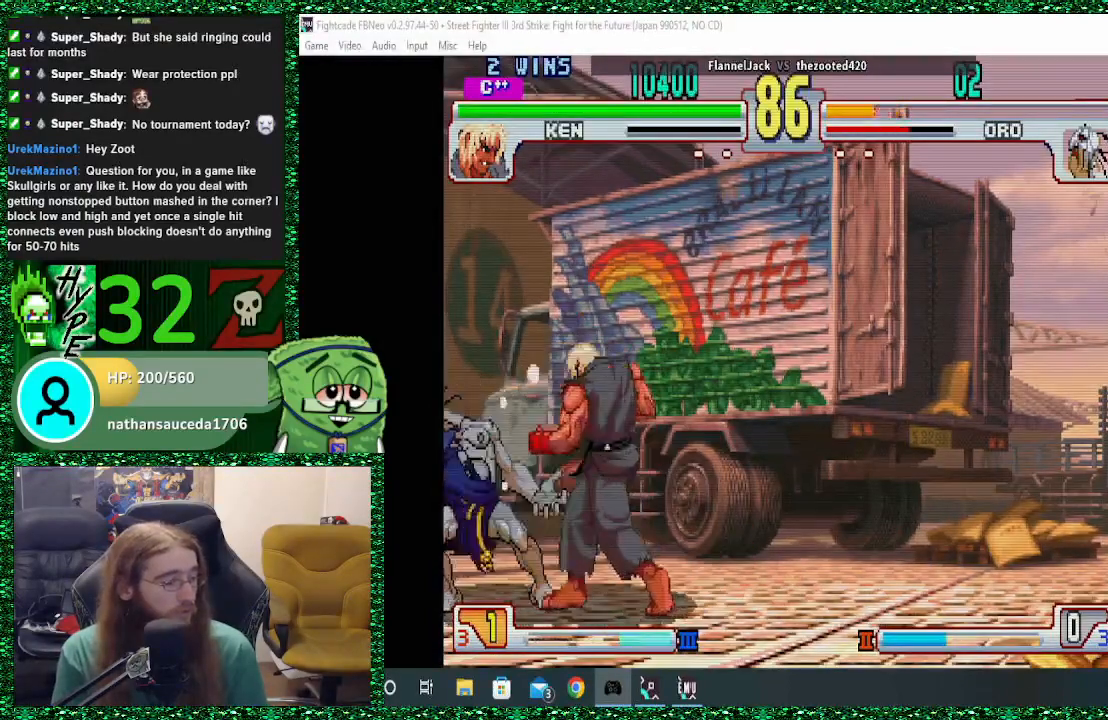
{"buttons": [], "left_stick": "center", "events": [[467, "left_stick", "center"]]}
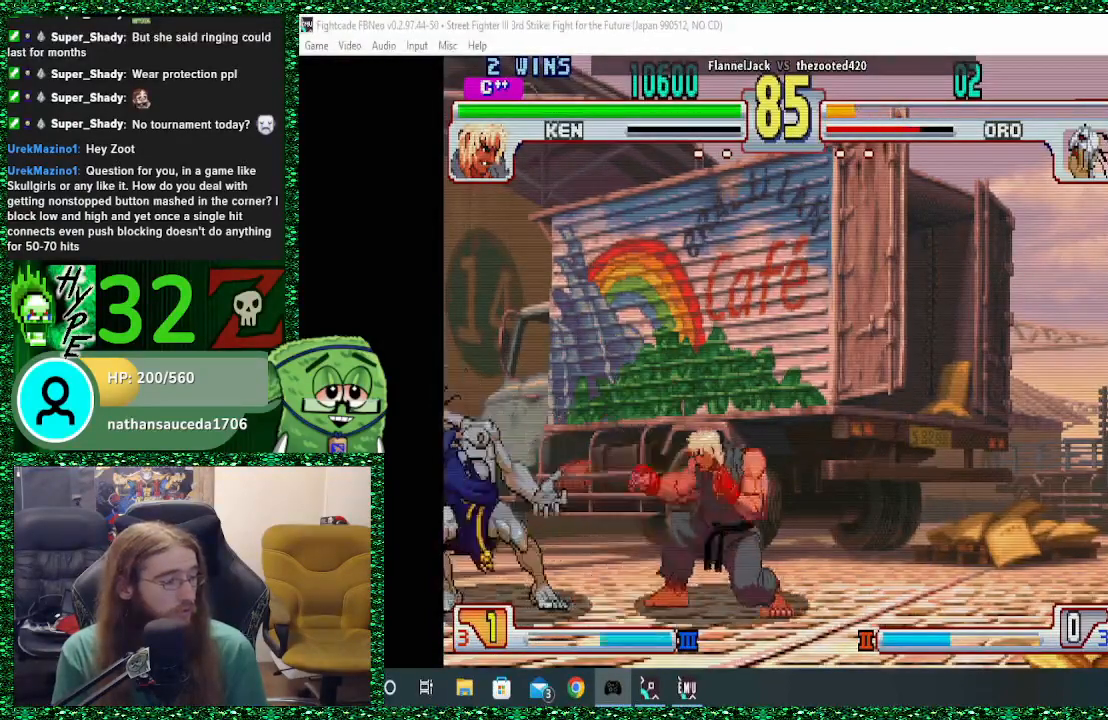
{"buttons": [], "left_stick": "center", "events": [[167, "left_stick", "up"], [367, "left_stick", "center"]]}
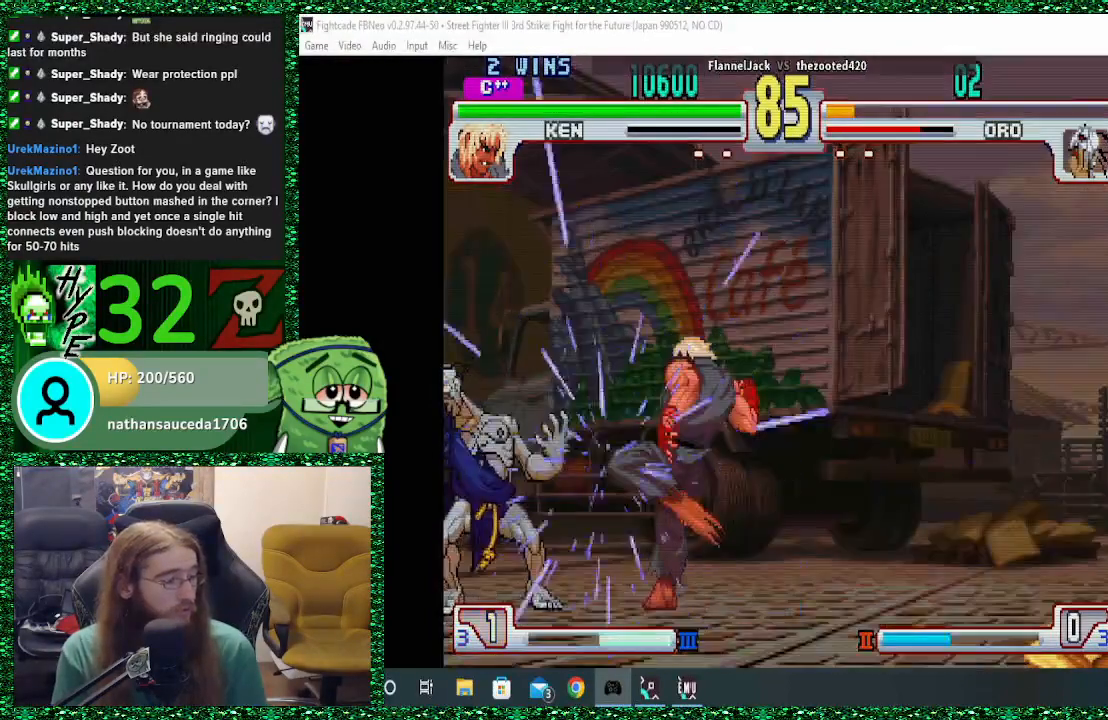
{"buttons": [], "left_stick": "down-left", "events": [[133, "left_stick", "down-left"]]}
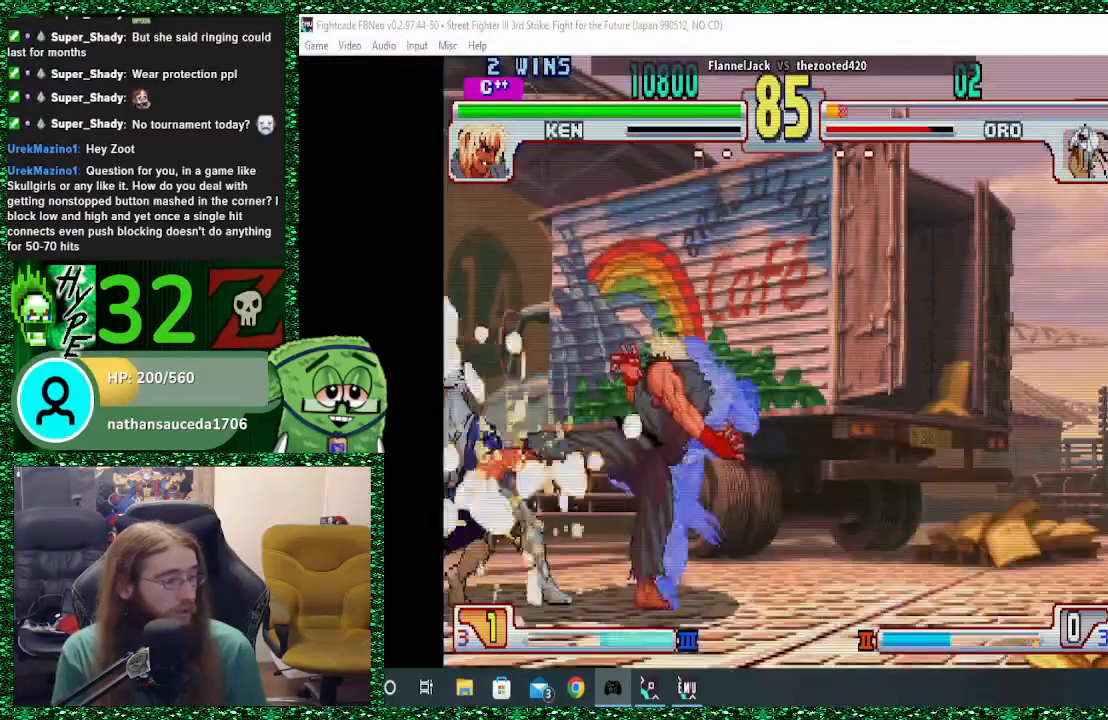
{"buttons": [], "left_stick": "down-left", "events": []}
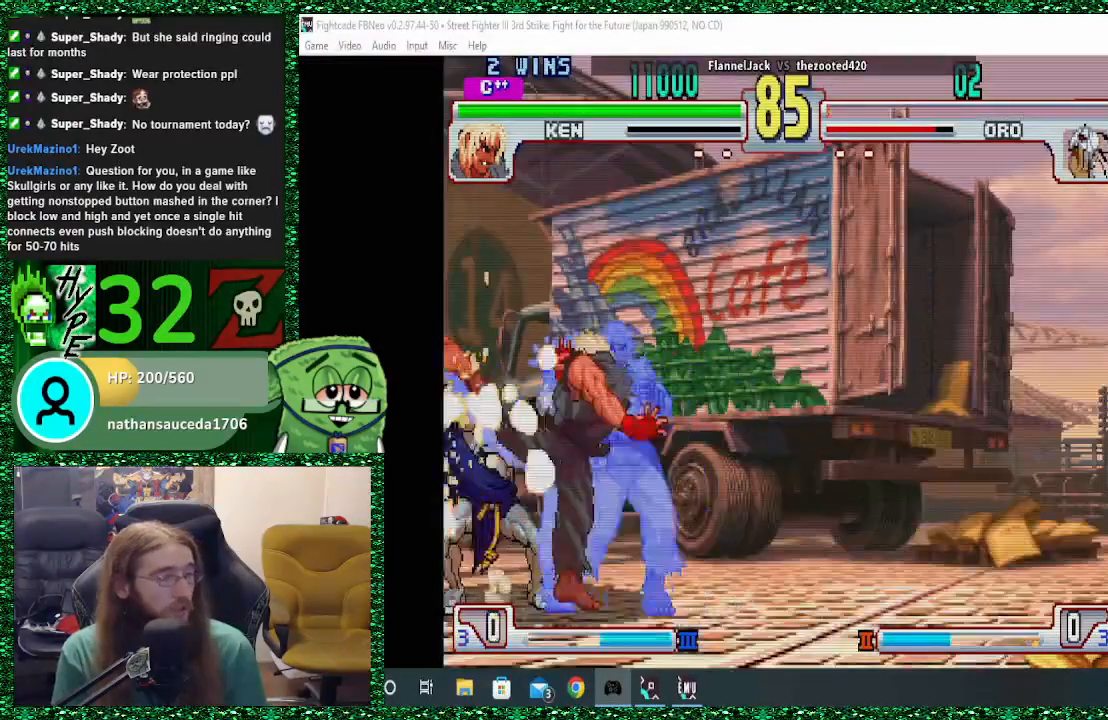
{"buttons": [], "left_stick": "center", "events": [[300, "left_stick", "center"]]}
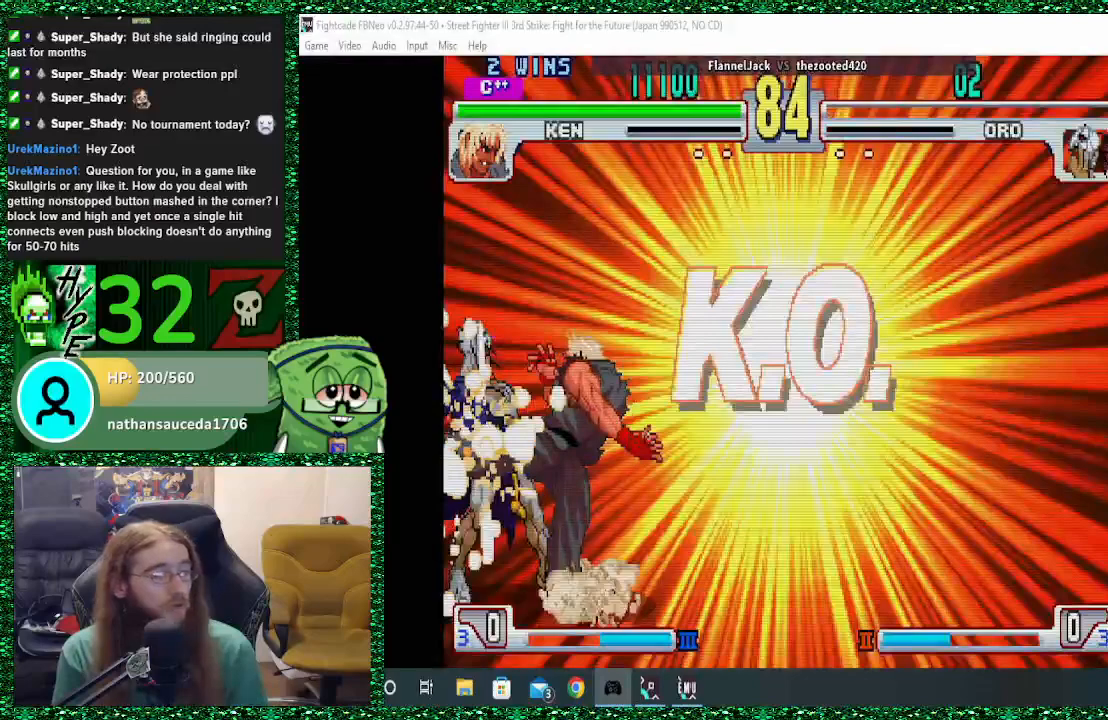
{"buttons": [], "left_stick": "center", "events": [[300, "CROSS", "down"], [333, "CROSS", "up"]]}
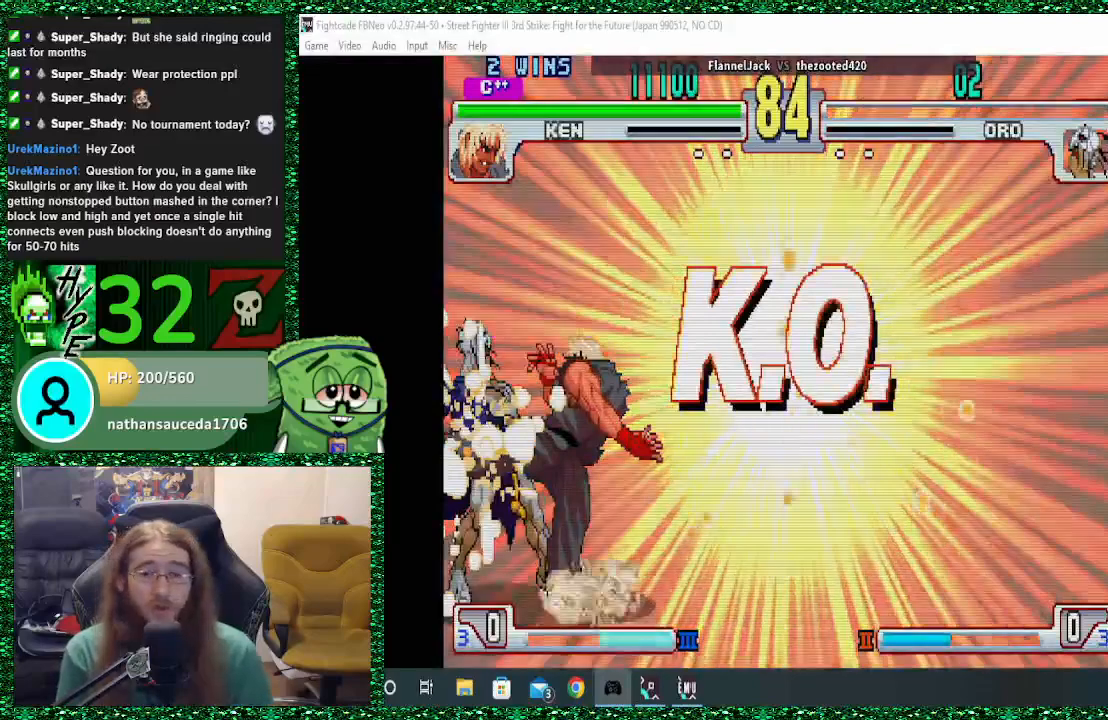
{"buttons": [], "left_stick": "center", "events": []}
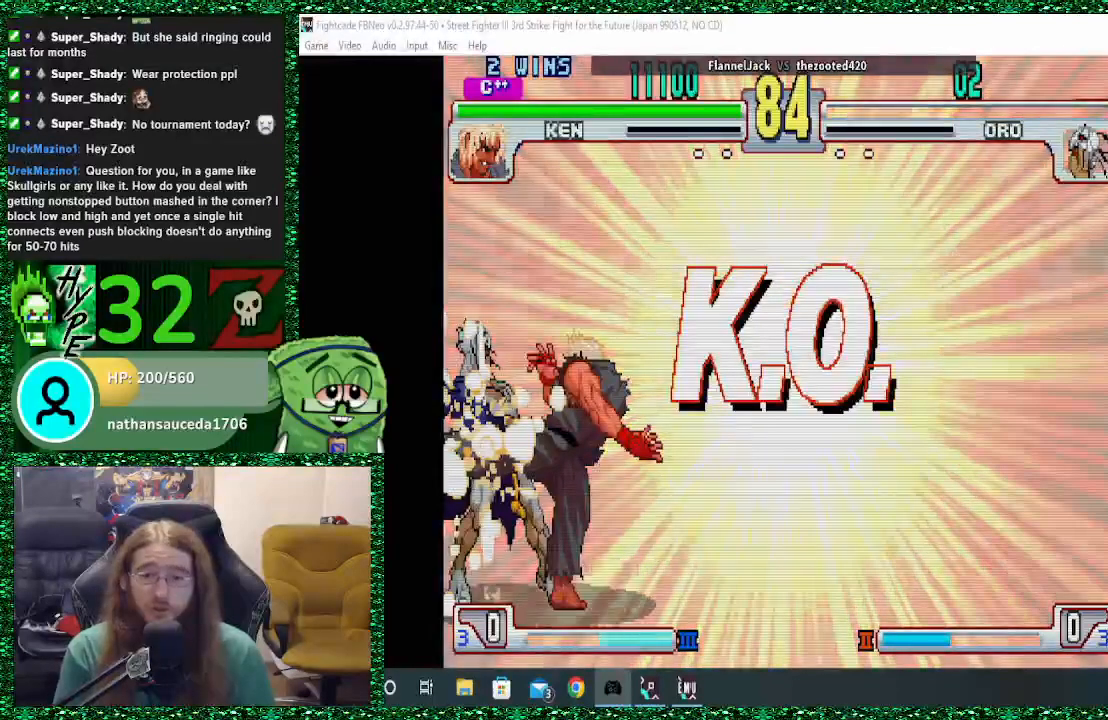
{"buttons": [], "left_stick": "center", "events": []}
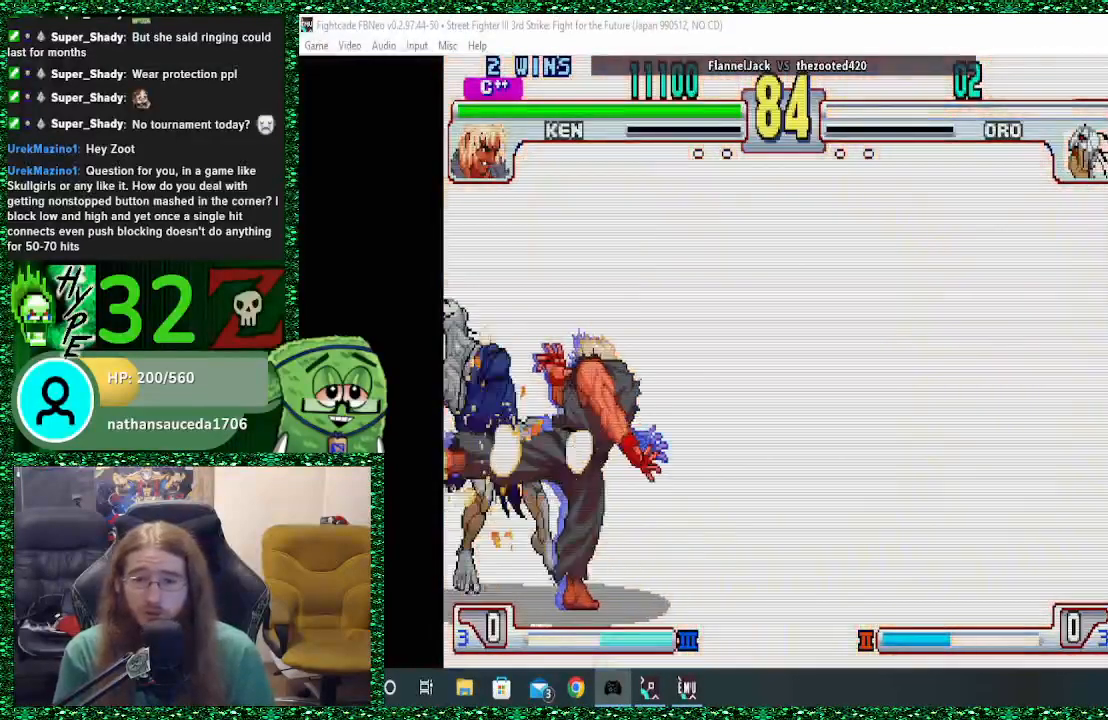
{"buttons": [], "left_stick": "center", "events": [[167, "CROSS", "down"], [300, "CROSS", "up"]]}